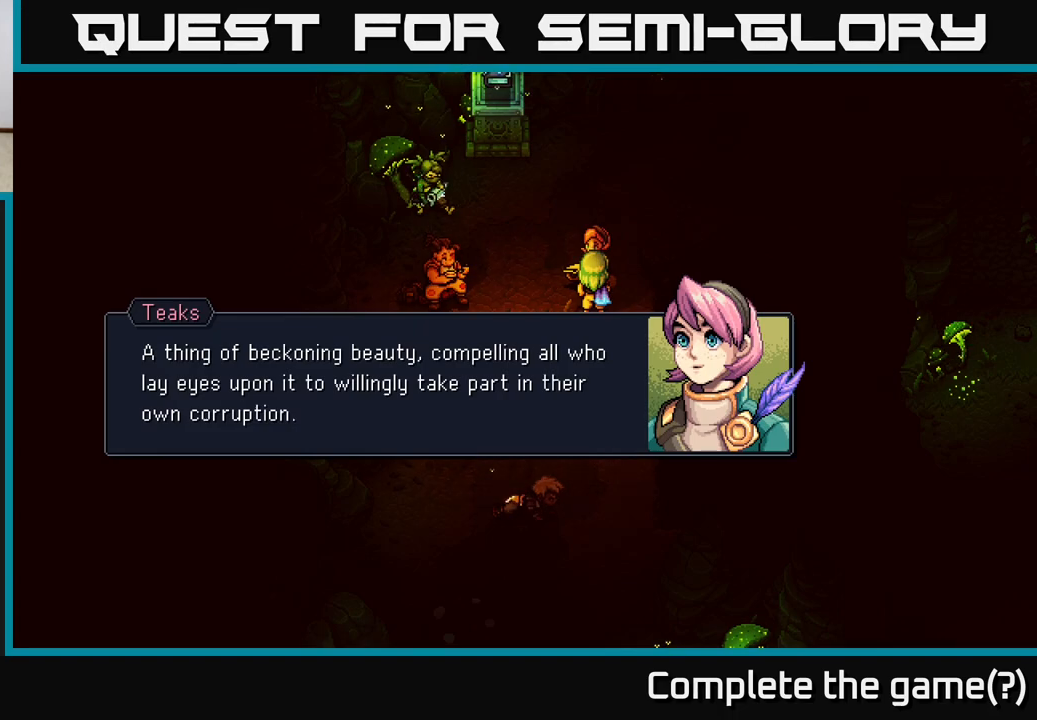
Gameplay with a controller (Xbox layout); each line is a JSON object with the inputs held at the frame after it. "events" lists button and stick changes between this image and that frame as [ms after this image, input, new state], when the widget could be followed in between.
{"buttons": ["A"], "left_stick": "center", "right_stick": "center", "events": [[300, "A", "down"]]}
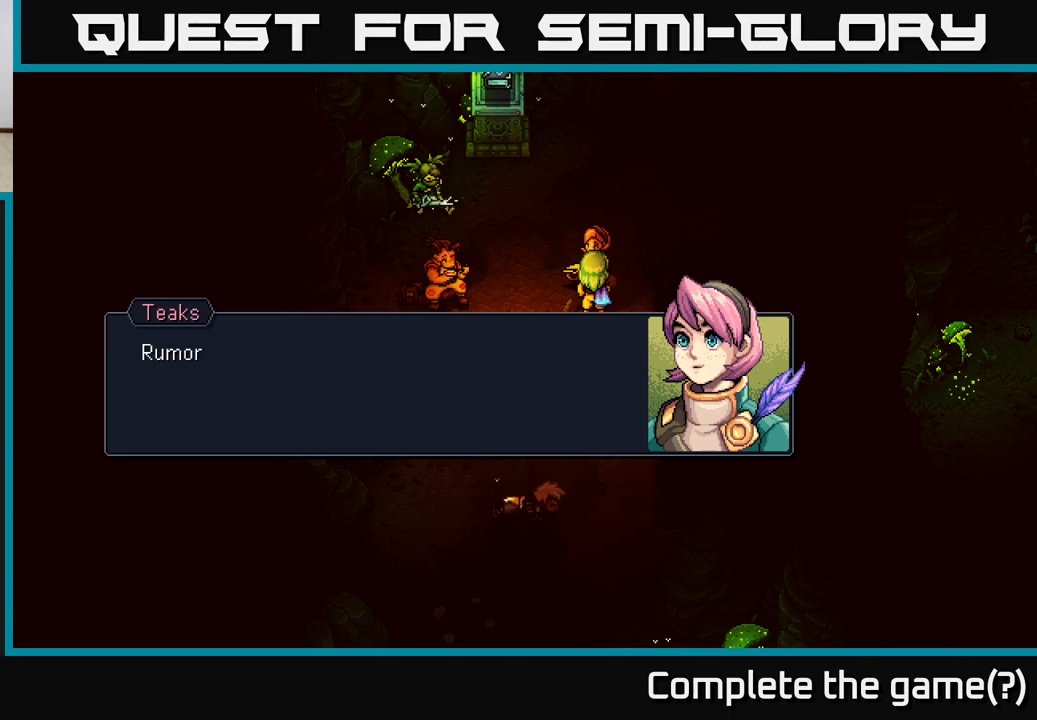
{"buttons": [], "left_stick": "center", "right_stick": "center", "events": [[17, "A", "up"]]}
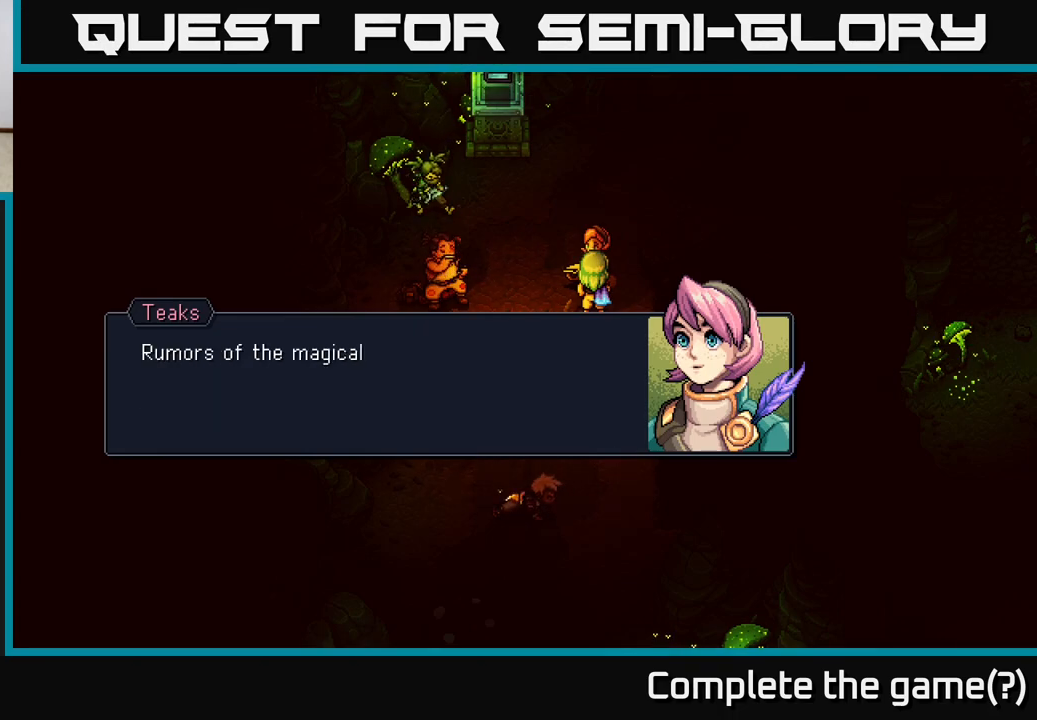
{"buttons": [], "left_stick": "center", "right_stick": "center", "events": []}
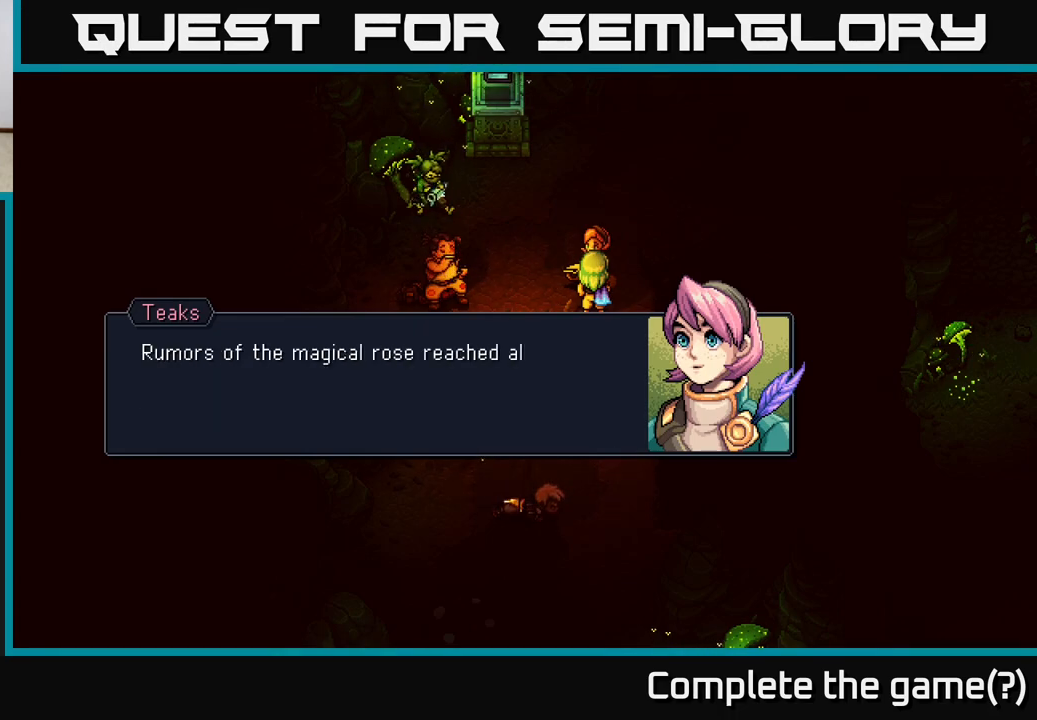
{"buttons": [], "left_stick": "center", "right_stick": "center", "events": []}
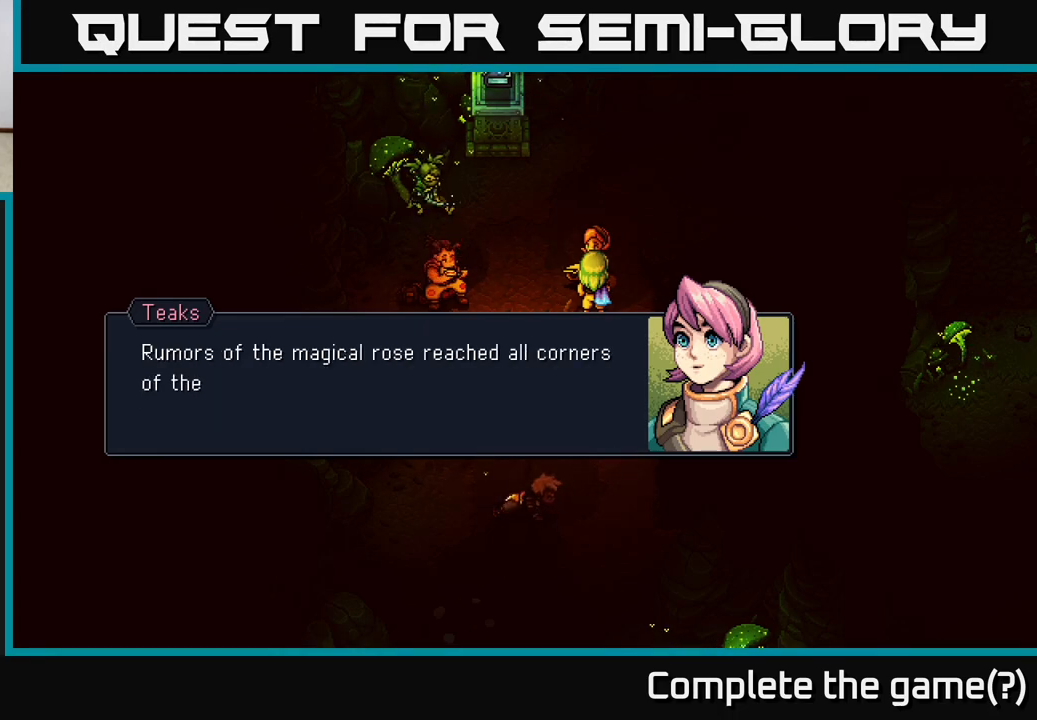
{"buttons": [], "left_stick": "center", "right_stick": "center", "events": []}
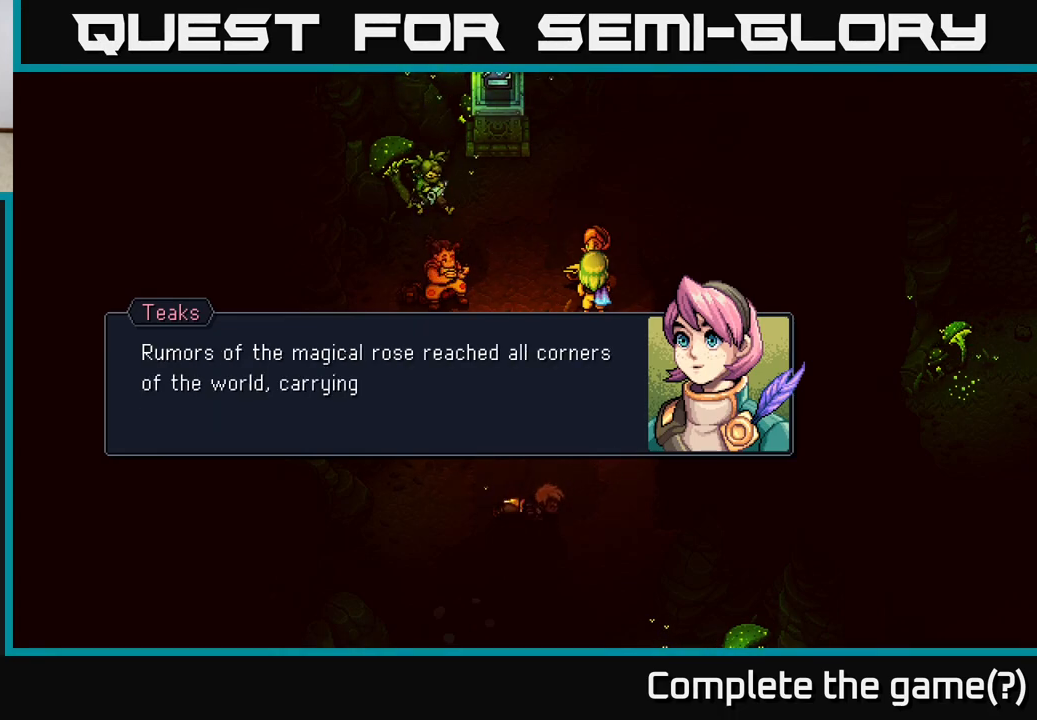
{"buttons": [], "left_stick": "center", "right_stick": "center", "events": []}
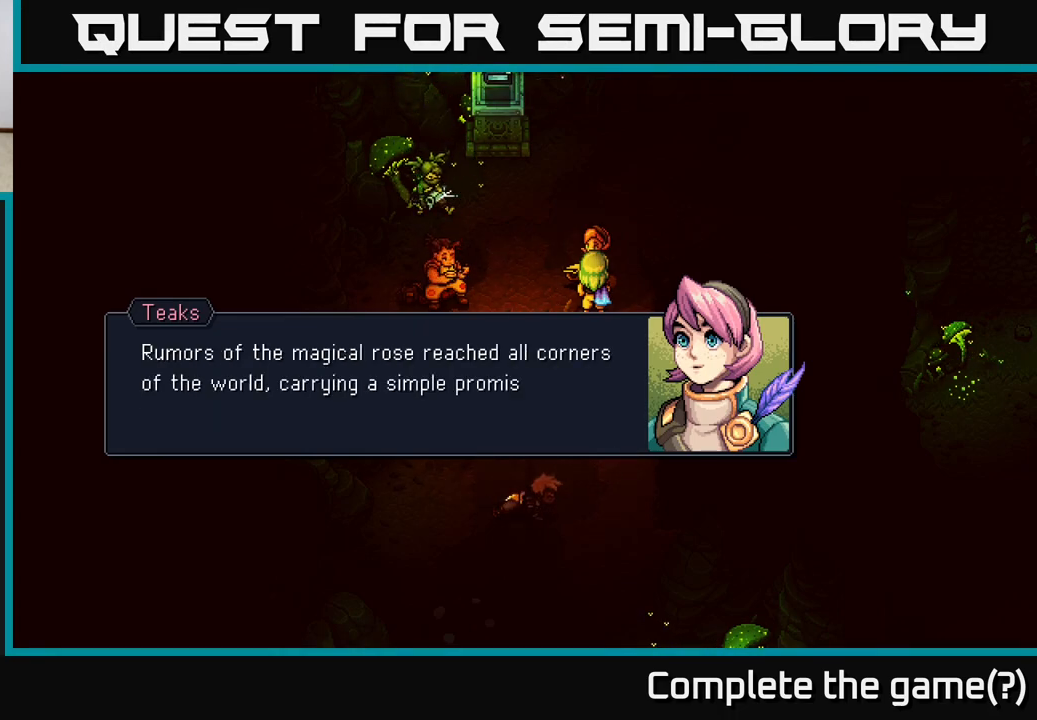
{"buttons": [], "left_stick": "center", "right_stick": "center", "events": []}
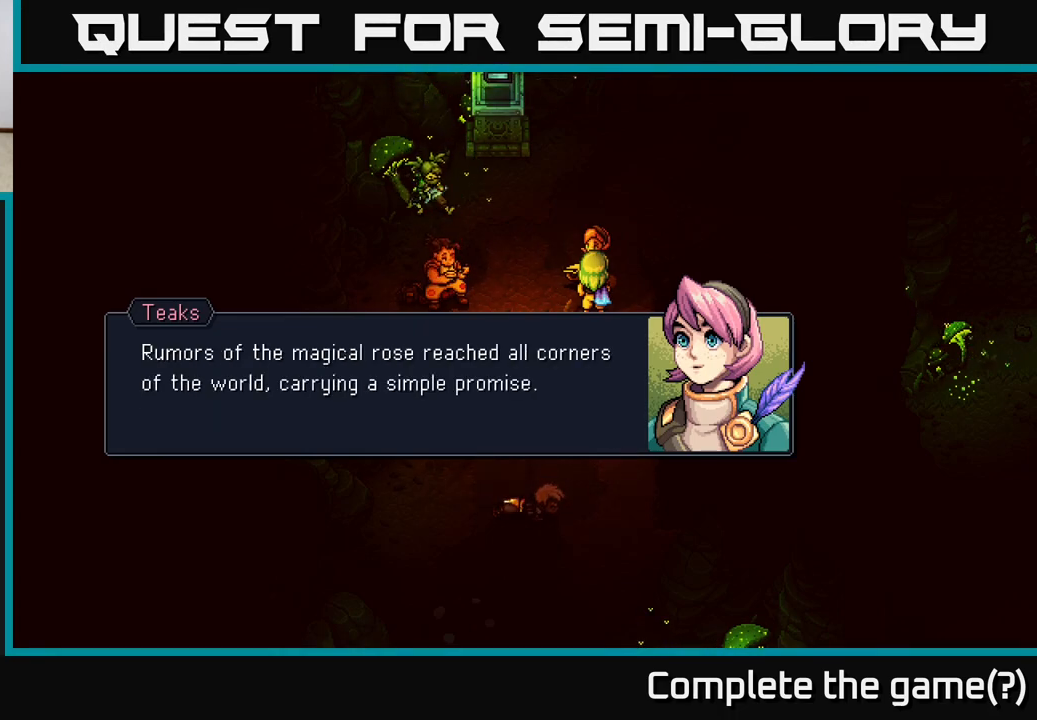
{"buttons": ["A"], "left_stick": "center", "right_stick": "center", "events": [[317, "A", "down"]]}
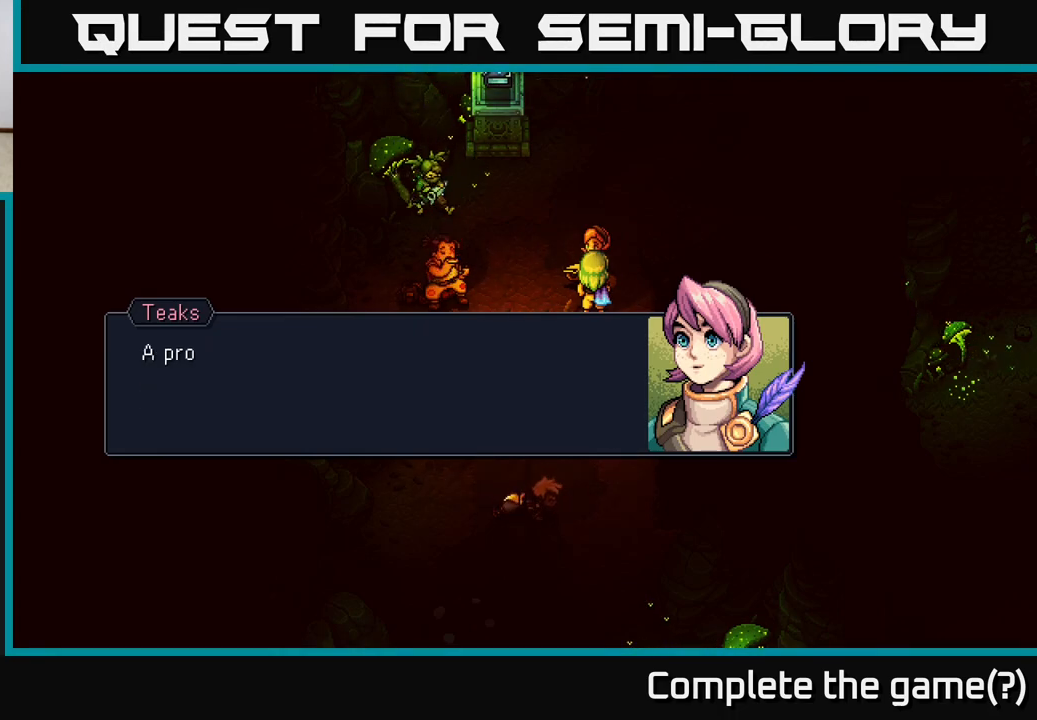
{"buttons": [], "left_stick": "center", "right_stick": "center", "events": [[117, "A", "up"]]}
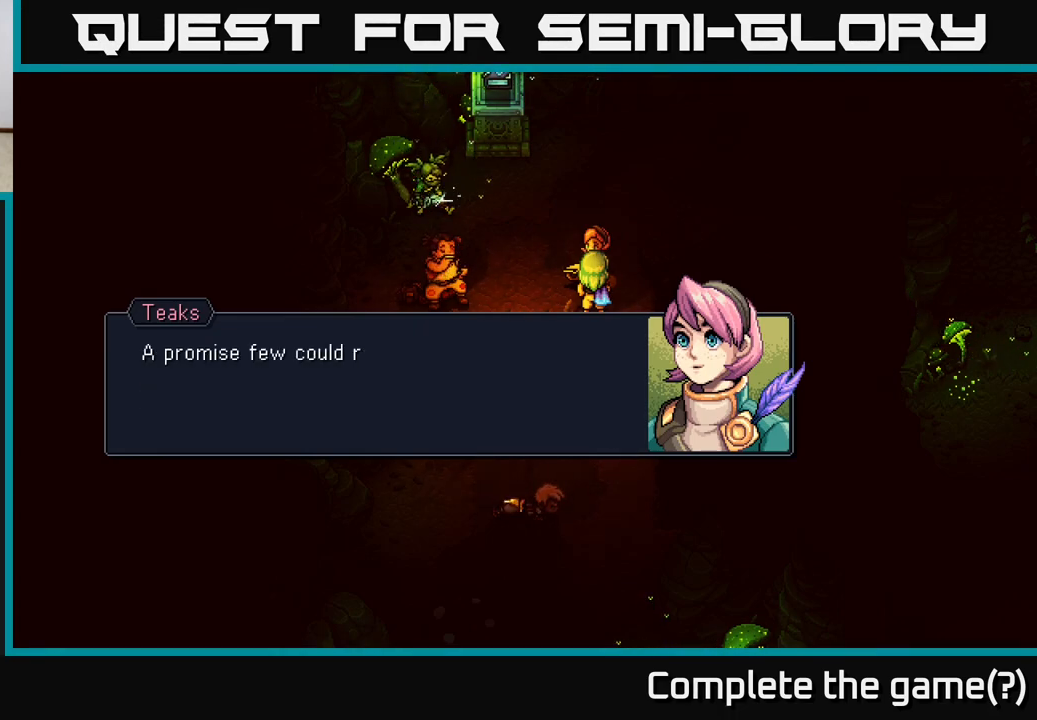
{"buttons": ["A"], "left_stick": "center", "right_stick": "center", "events": [[417, "A", "down"]]}
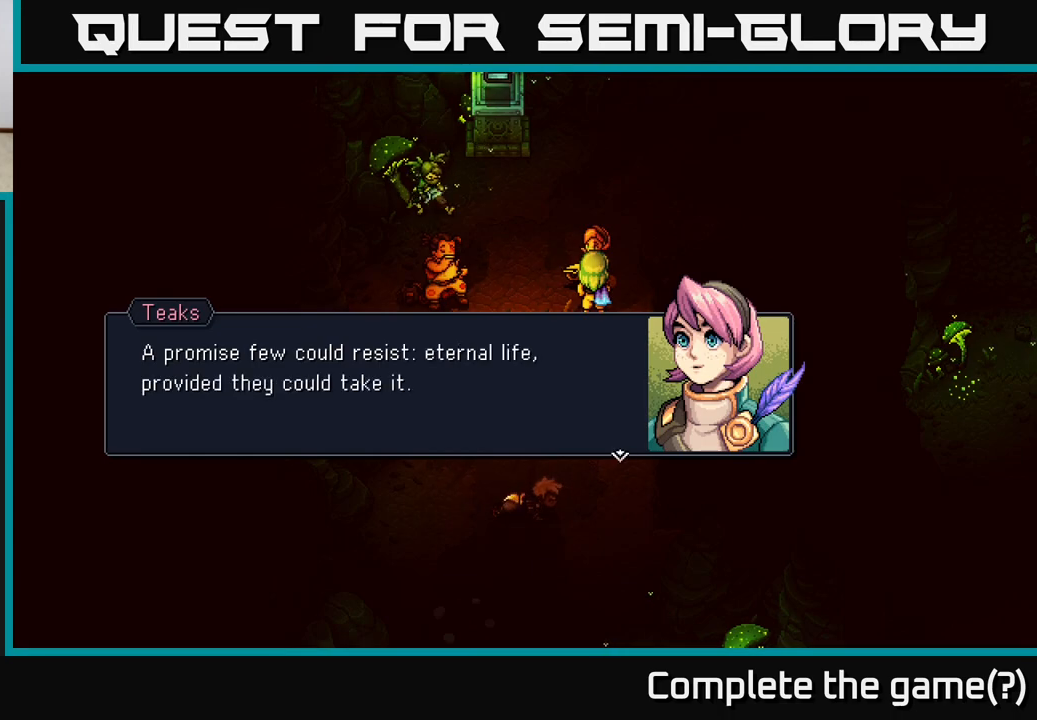
{"buttons": [], "left_stick": "center", "right_stick": "center", "events": [[117, "A", "up"]]}
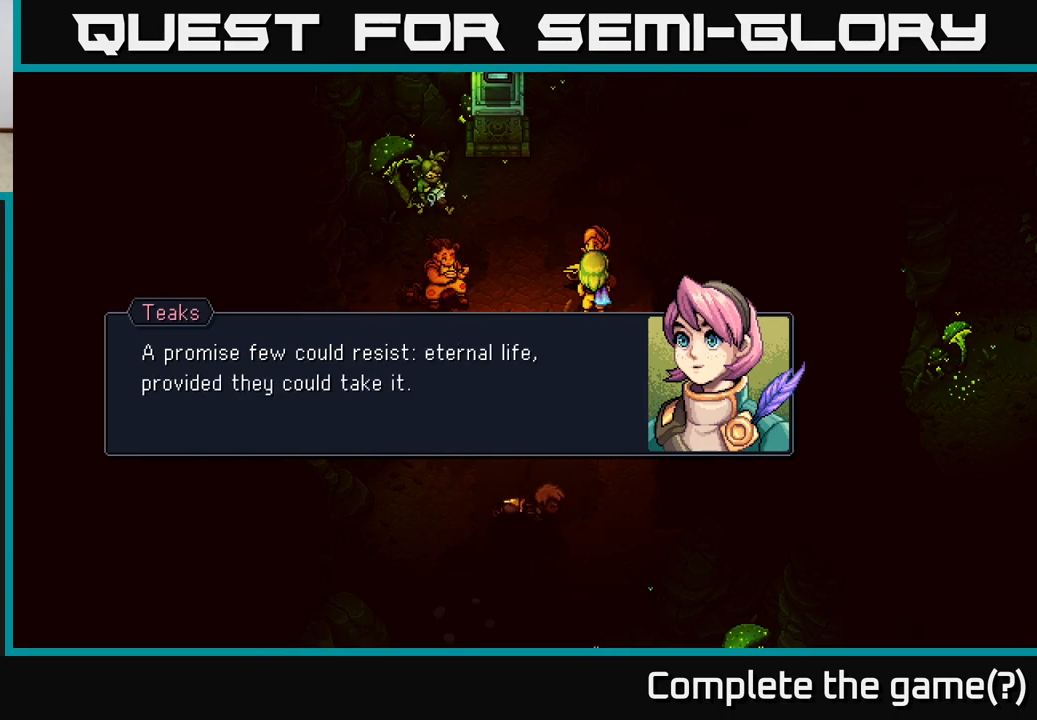
{"buttons": [], "left_stick": "center", "right_stick": "center", "events": []}
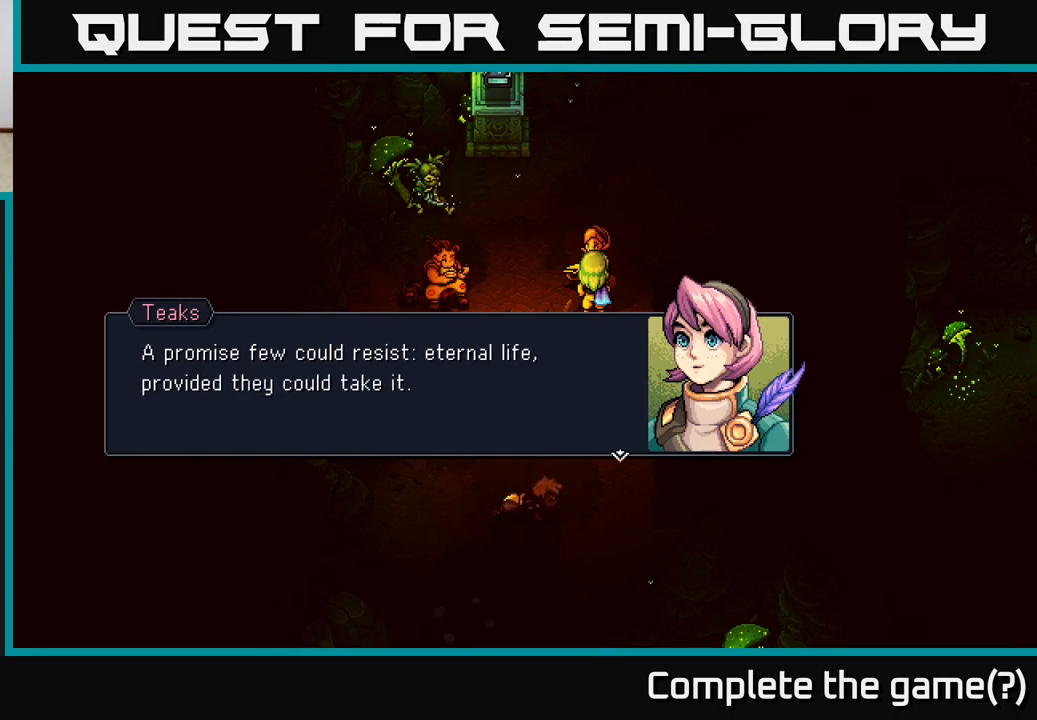
{"buttons": [], "left_stick": "center", "right_stick": "center", "events": []}
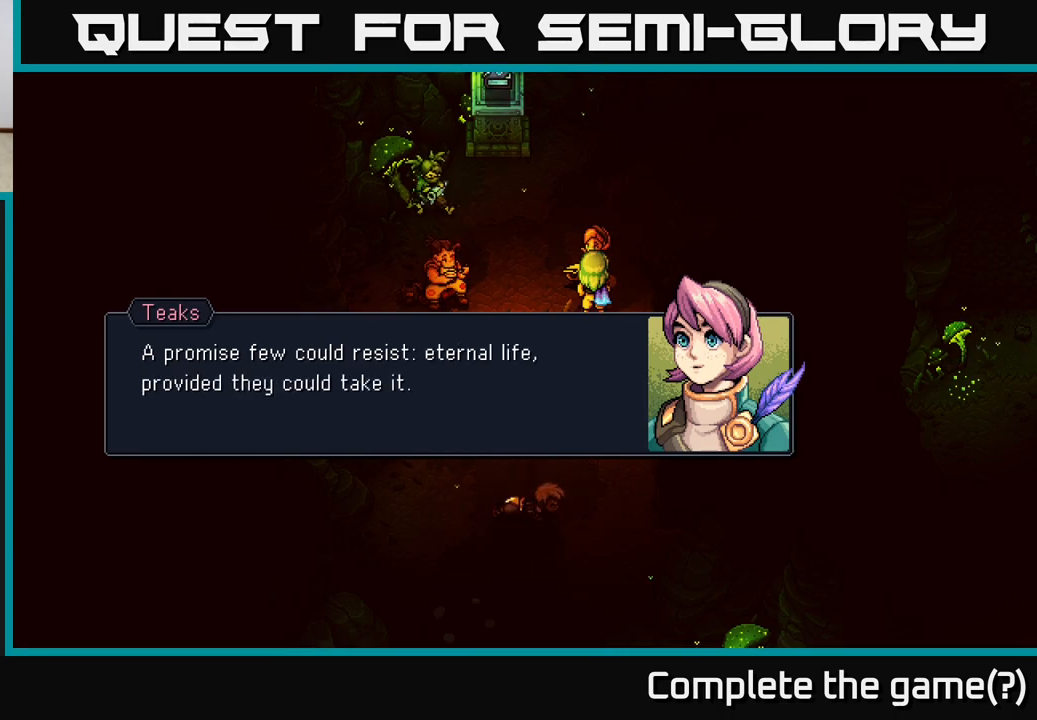
{"buttons": [], "left_stick": "center", "right_stick": "center", "events": []}
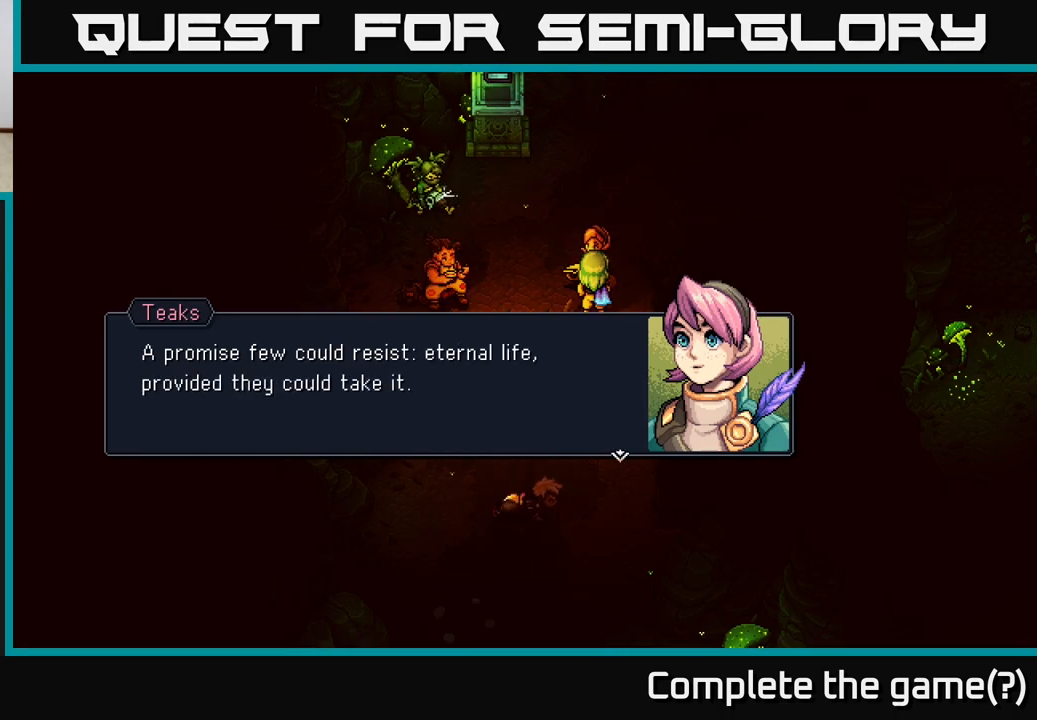
{"buttons": [], "left_stick": "center", "right_stick": "center", "events": [[50, "A", "down"], [250, "A", "up"]]}
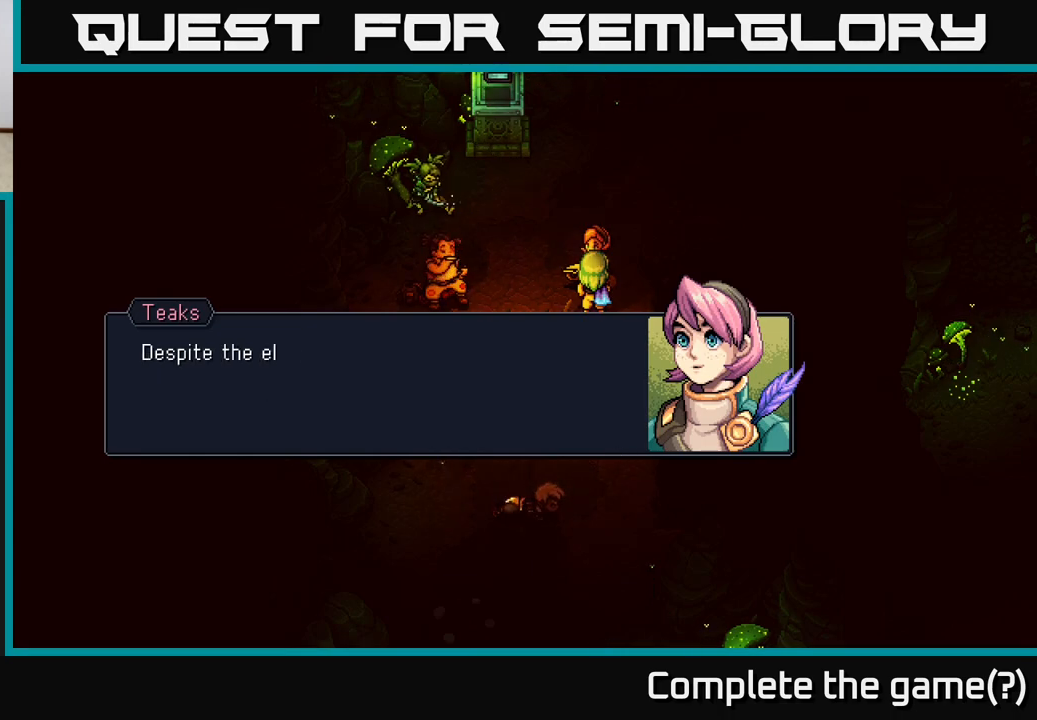
{"buttons": [], "left_stick": "center", "right_stick": "center", "events": []}
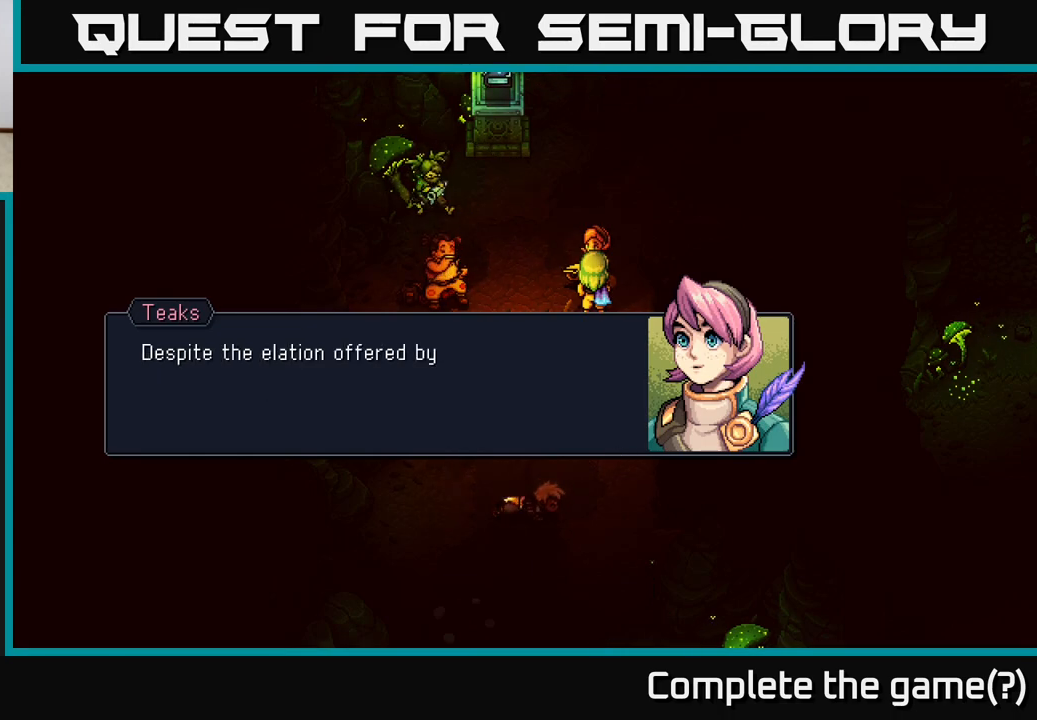
{"buttons": [], "left_stick": "center", "right_stick": "center", "events": []}
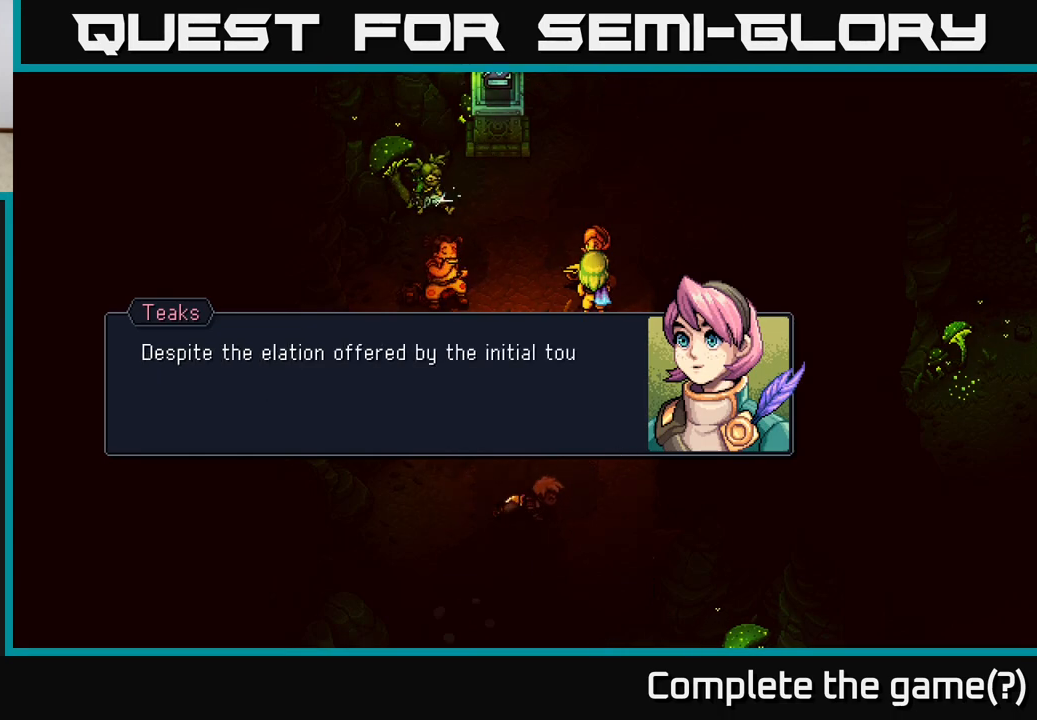
{"buttons": [], "left_stick": "center", "right_stick": "center", "events": []}
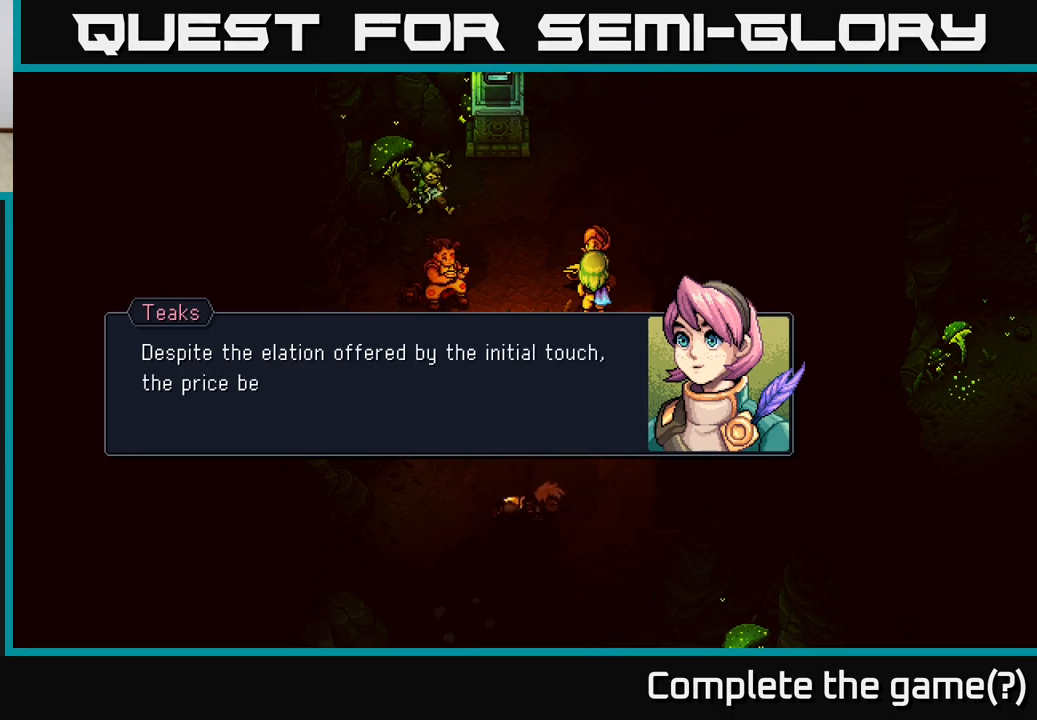
{"buttons": [], "left_stick": "center", "right_stick": "center", "events": []}
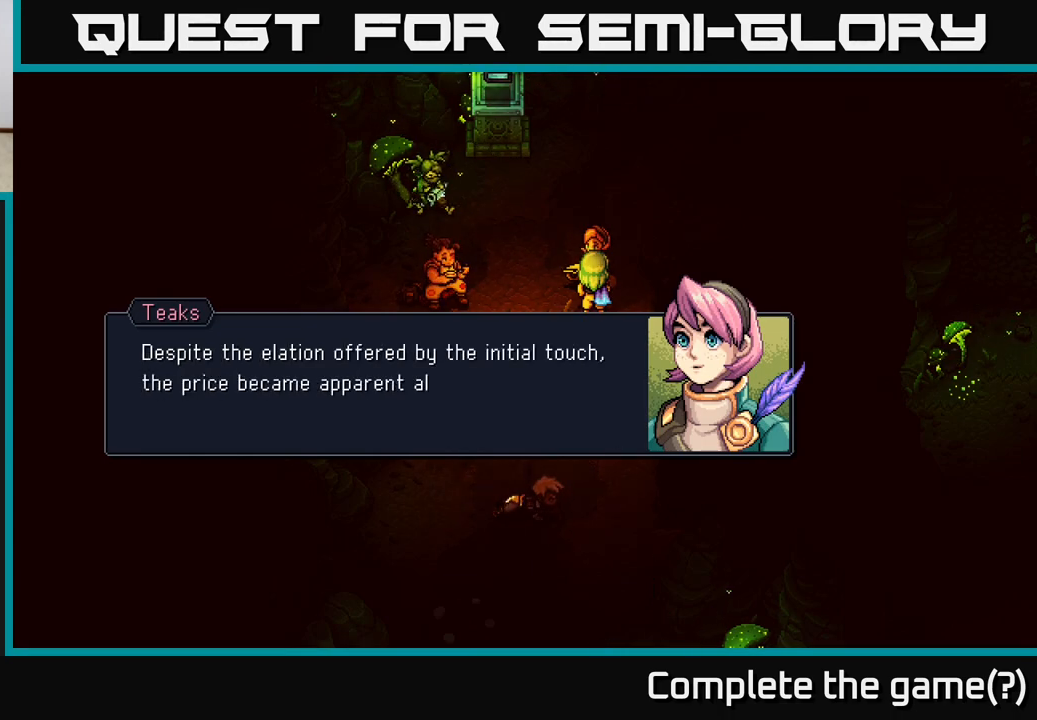
{"buttons": [], "left_stick": "center", "right_stick": "center", "events": []}
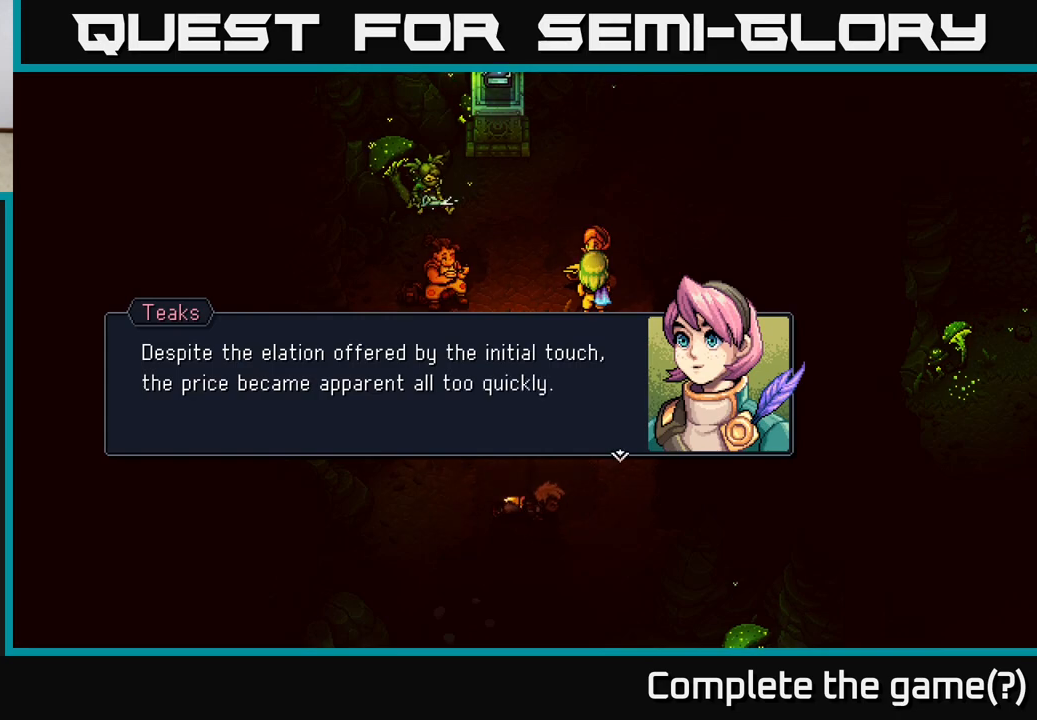
{"buttons": [], "left_stick": "center", "right_stick": "center", "events": []}
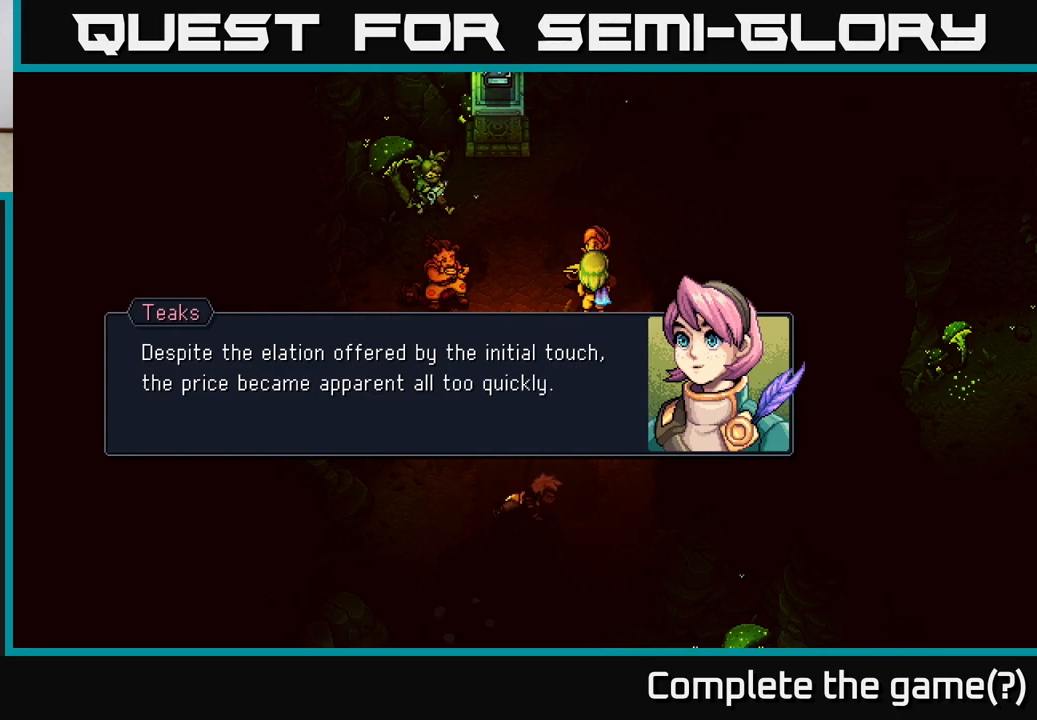
{"buttons": [], "left_stick": "center", "right_stick": "center", "events": []}
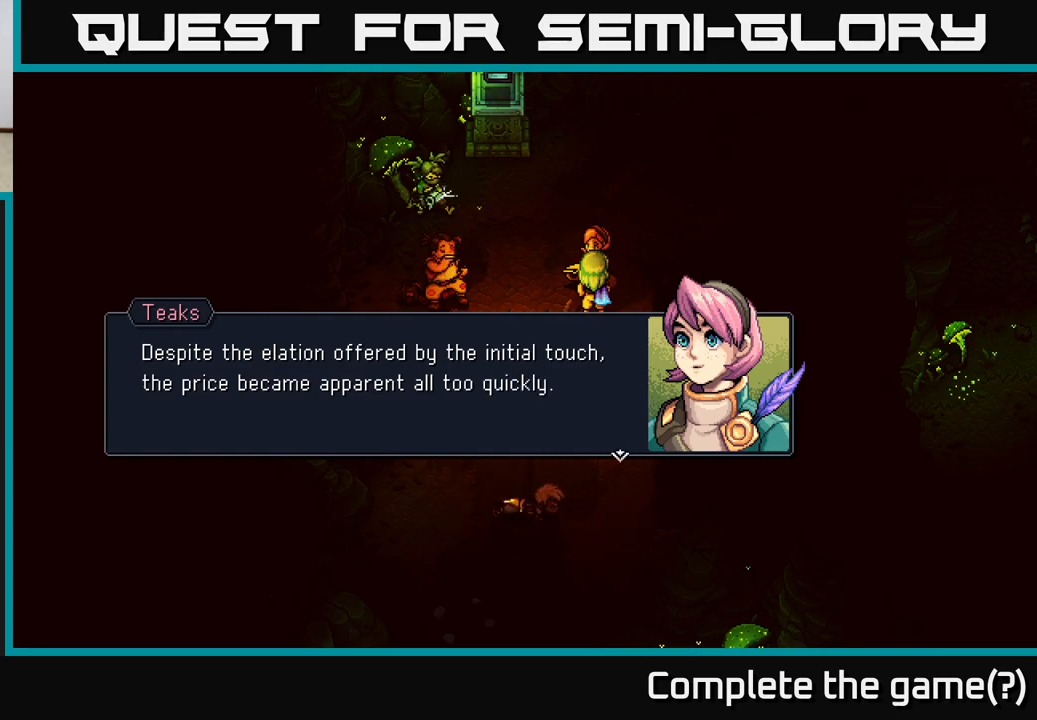
{"buttons": [], "left_stick": "center", "right_stick": "center", "events": []}
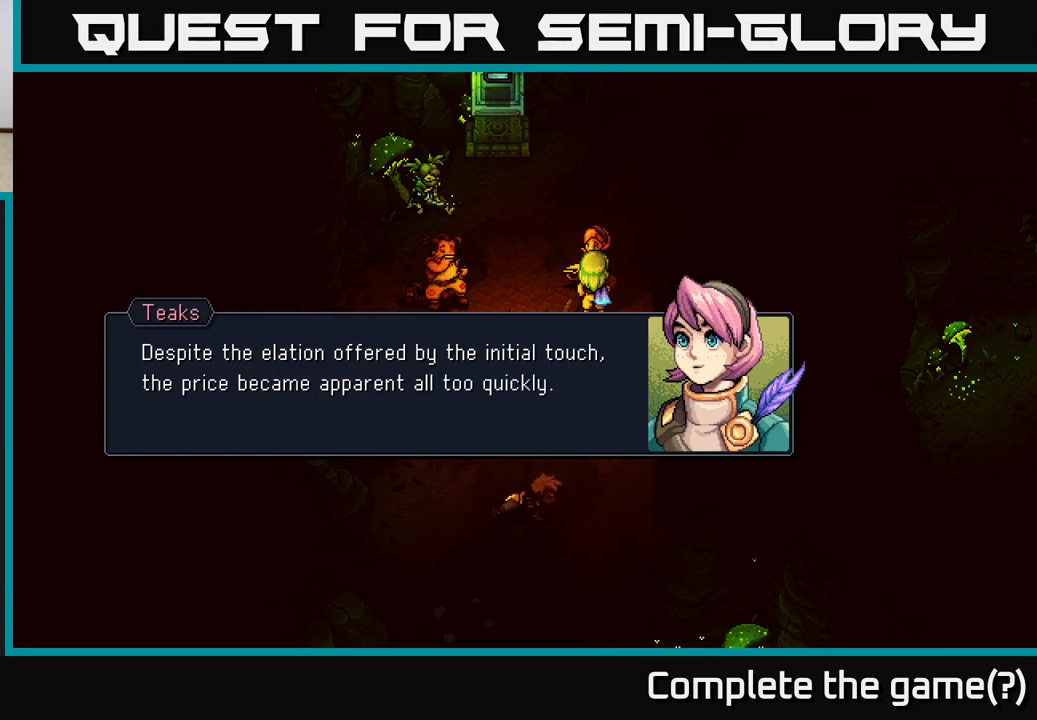
{"buttons": [], "left_stick": "center", "right_stick": "center", "events": []}
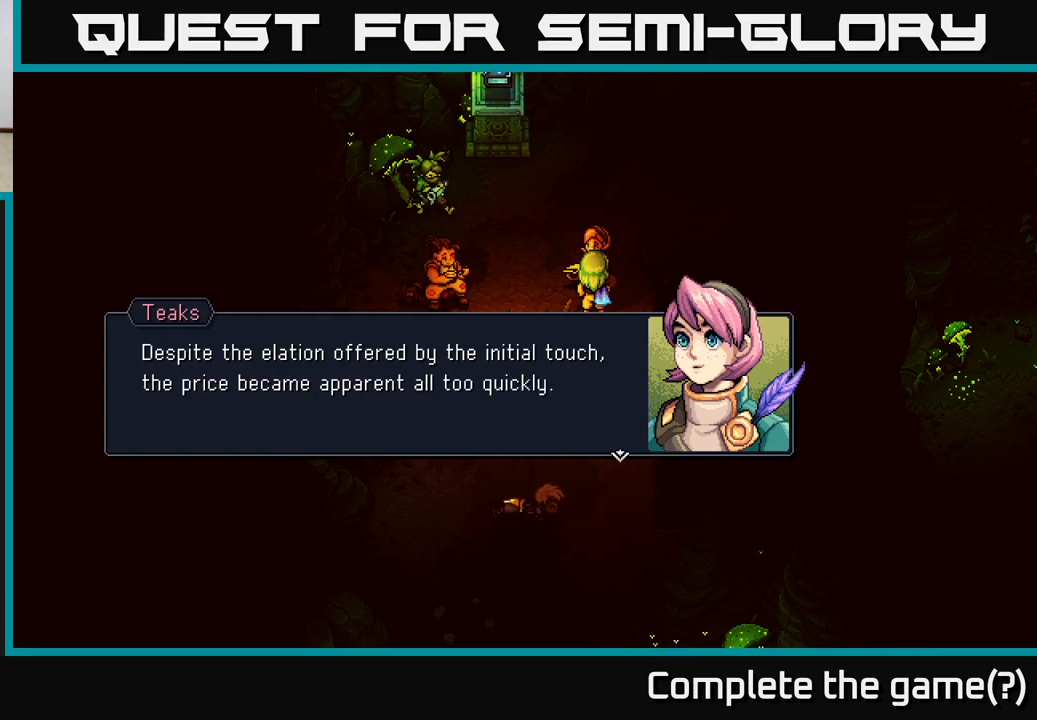
{"buttons": [], "left_stick": "center", "right_stick": "center", "events": [[83, "A", "down"], [183, "A", "up"]]}